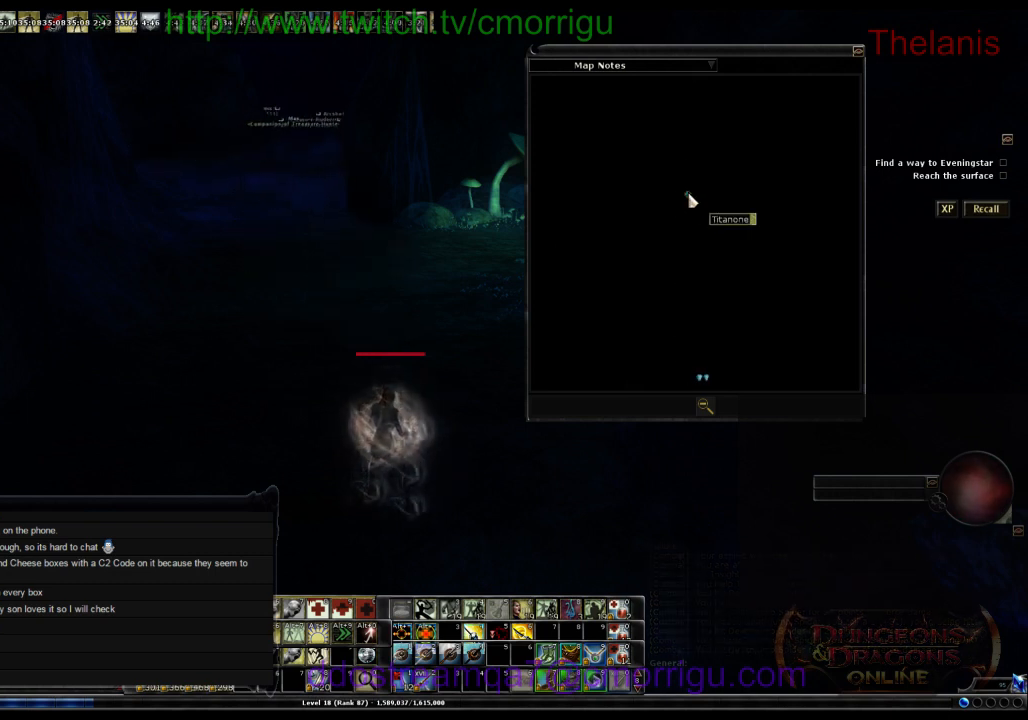
Gameplay with keyboard; each line is a JSON object with the keys held at the frame after it. "events" lists presses ("down") and releases ("up") of ".", "/", "0", "1", "2", "3", "4", "5", "6", "7", "8", "9", "a", "b", "backslash", "backspace", "c", "caps_lock", "comma", "ctrl_r", "d", "e", "equals", "escape", "f", "f1", "f10", "f11", "f12", "f2", "f3", "f4", "f5", "f6", "f7", "f8", "f9", "g", "h", "i", "j", "k", "l", "lbracket", "m", "minus", "n", "o", "p", "q", "quote", "r", "rbracket", "return", "s", "semicolon", "shift_l", "shift_r", "space", "t", "tab", "tilde", "u", "v", "w", "x", "y" and "z" between this image and that frame as [ms after this image, input, new state], when the widget could be followed in between. No other keys are recorded. Mouse input is not recorded.
{"keys": ["w"], "events": [[234, "w", "down"]]}
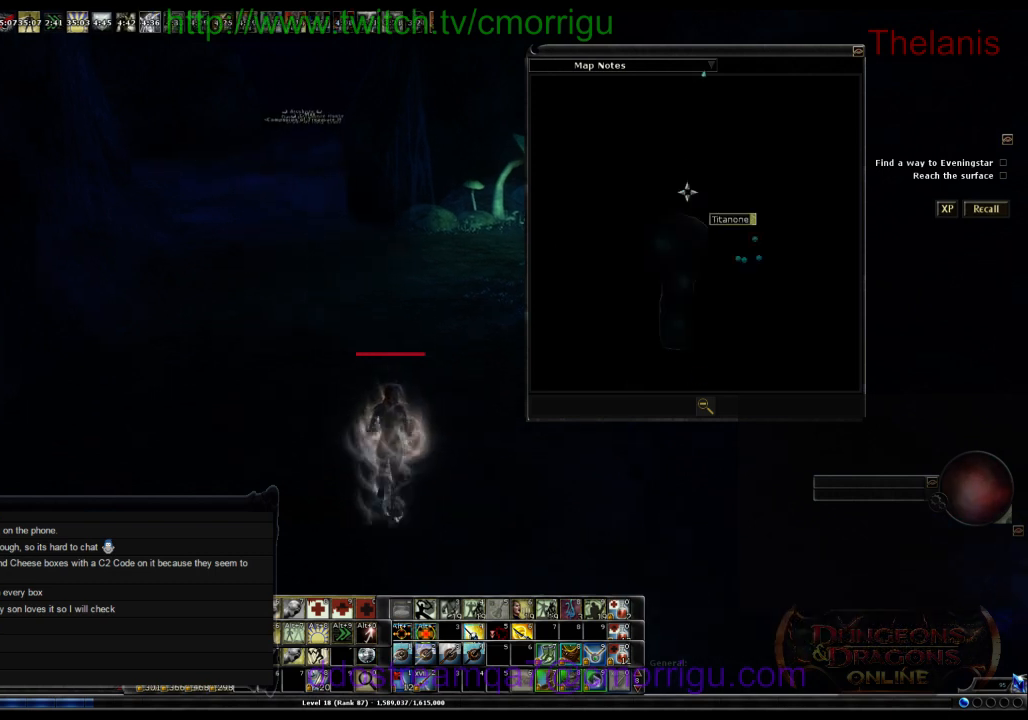
{"keys": ["w"], "events": [[67, "m", "down"], [234, "m", "up"]]}
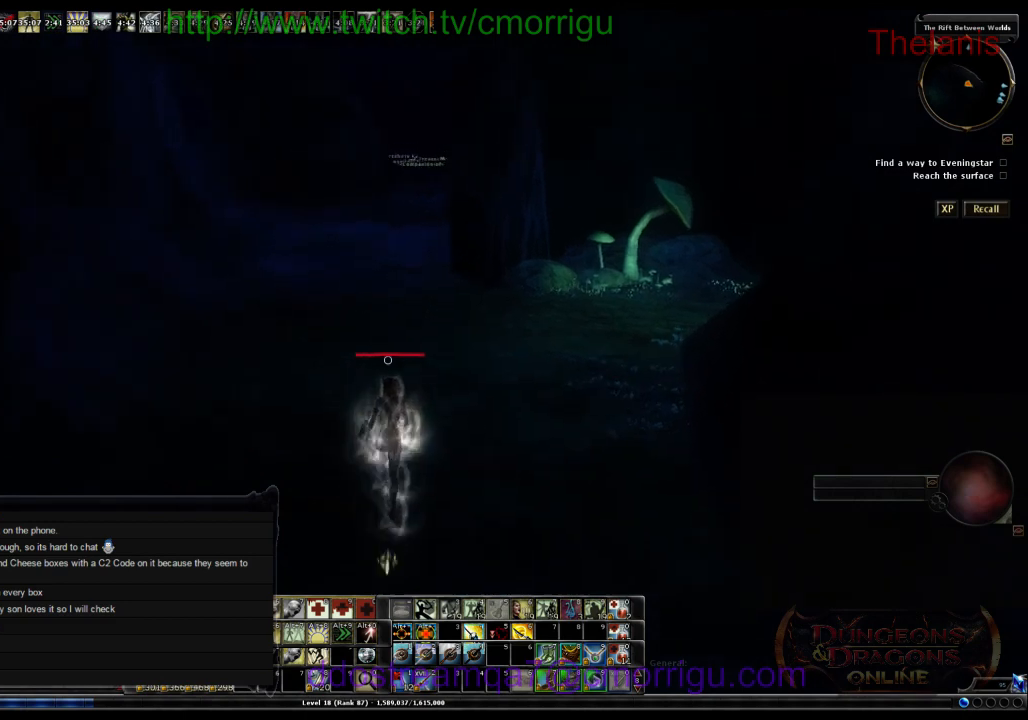
{"keys": ["w"], "events": []}
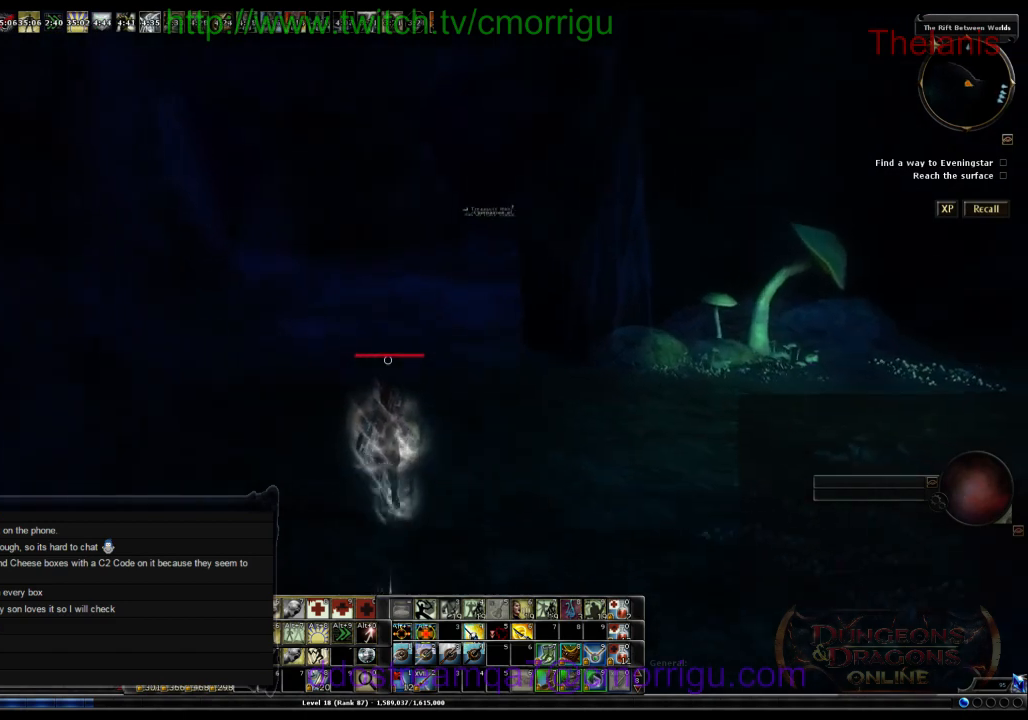
{"keys": ["w"], "events": []}
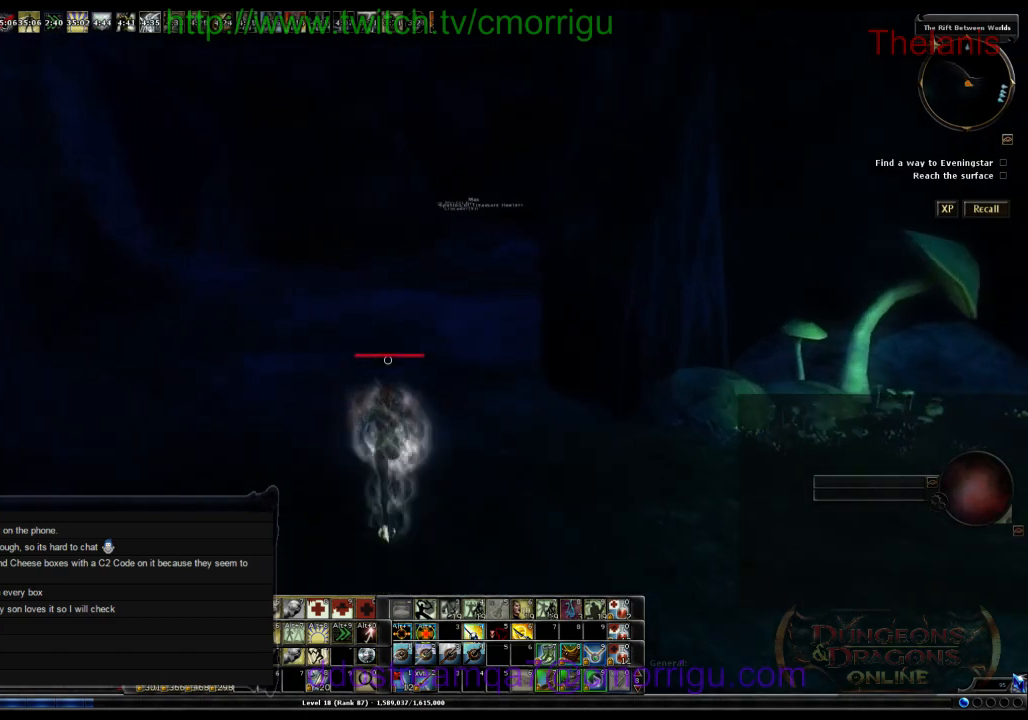
{"keys": ["w"], "events": []}
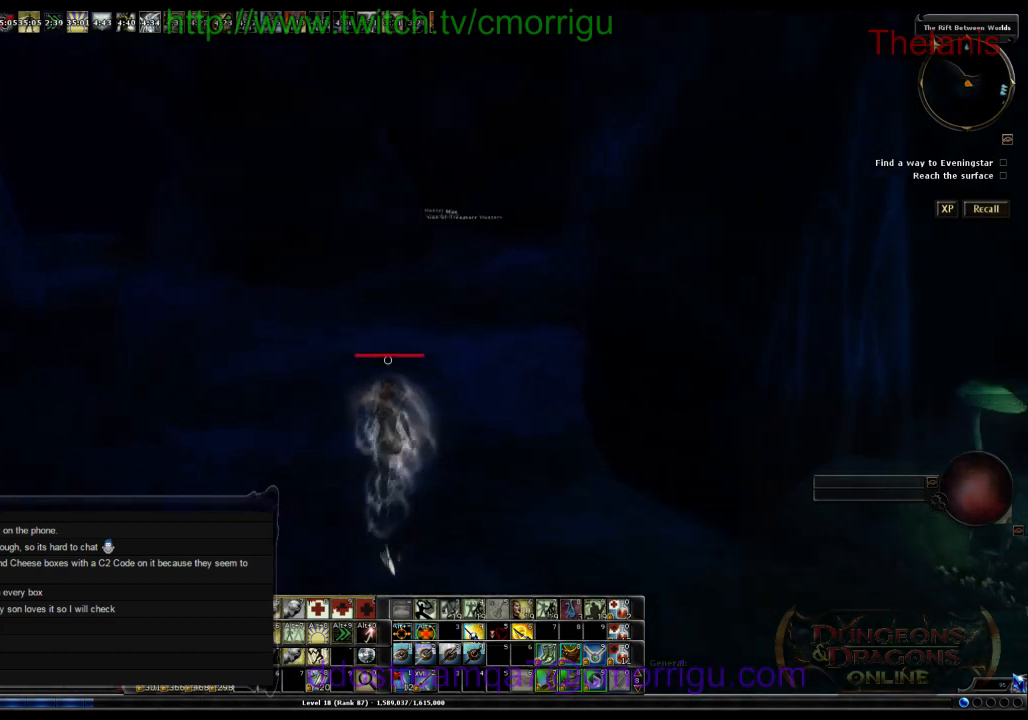
{"keys": ["w"], "events": []}
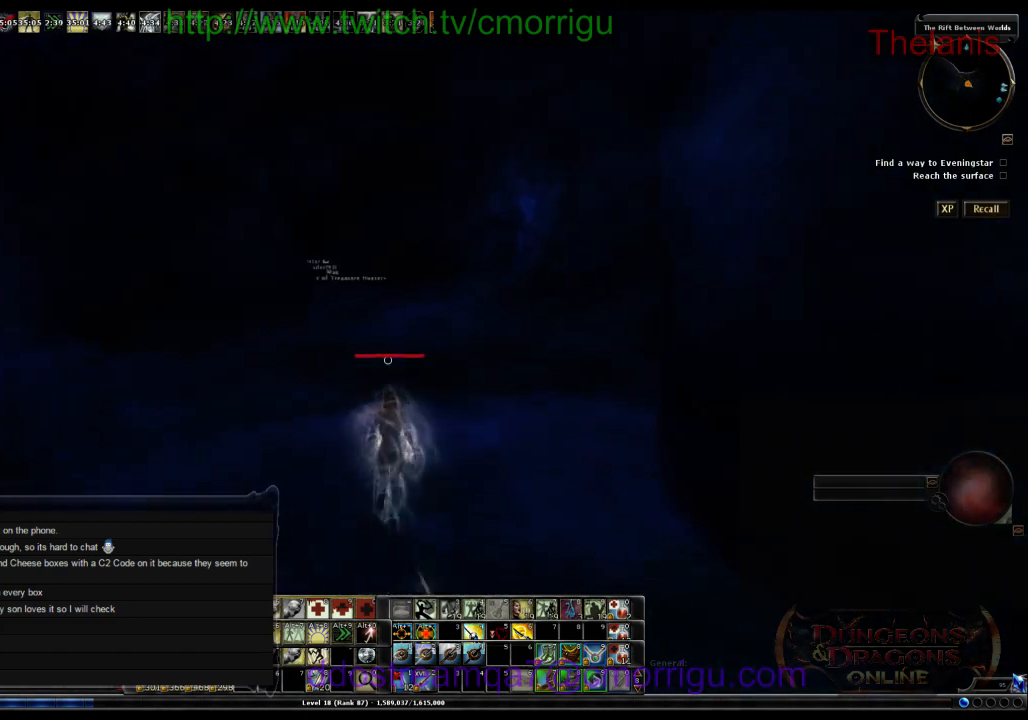
{"keys": ["w"], "events": []}
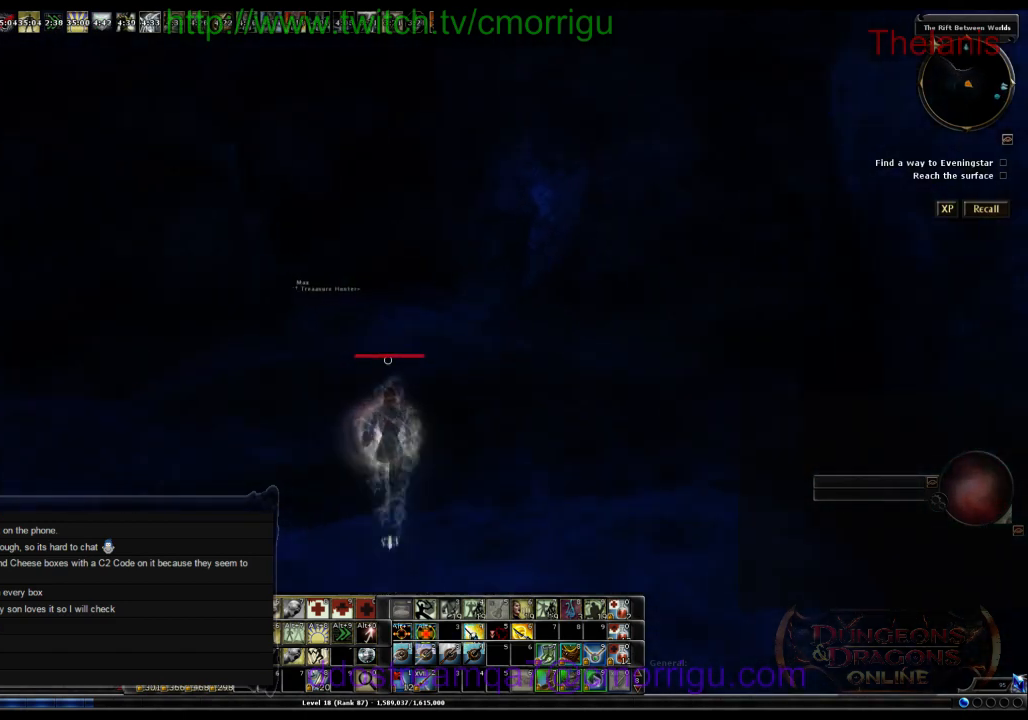
{"keys": ["w"], "events": []}
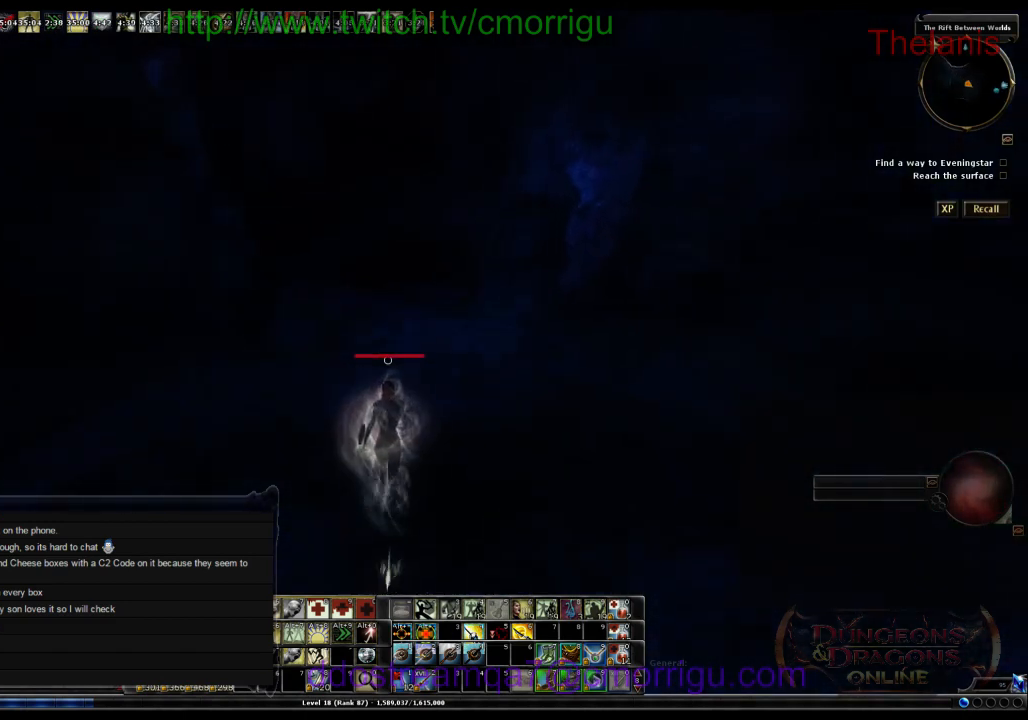
{"keys": ["w"], "events": []}
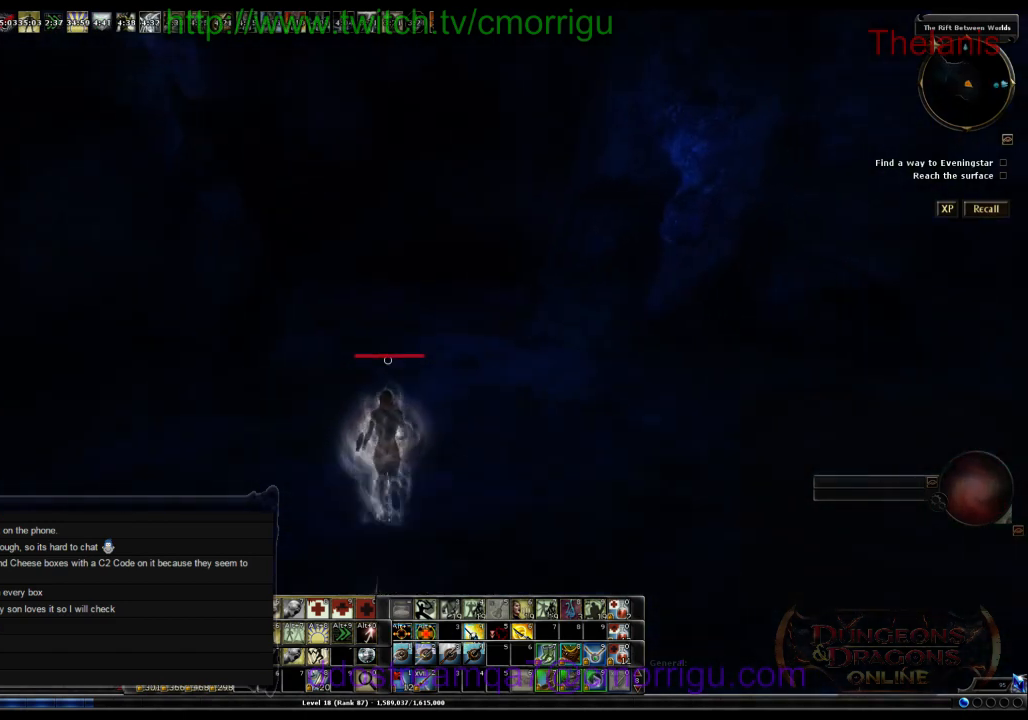
{"keys": ["w"], "events": []}
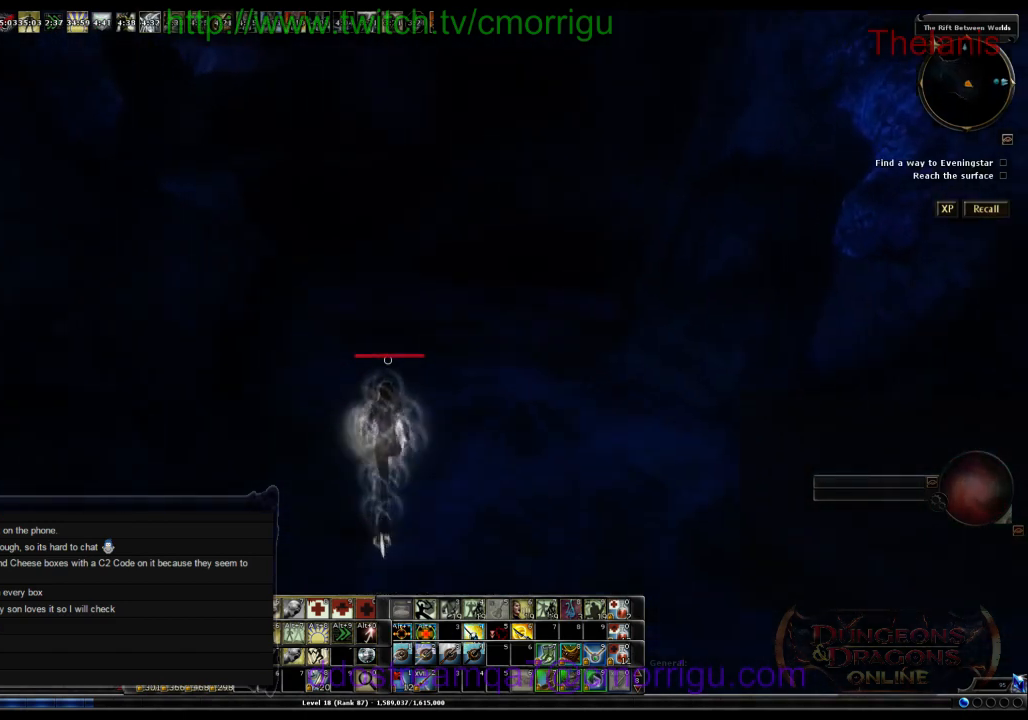
{"keys": ["w"], "events": []}
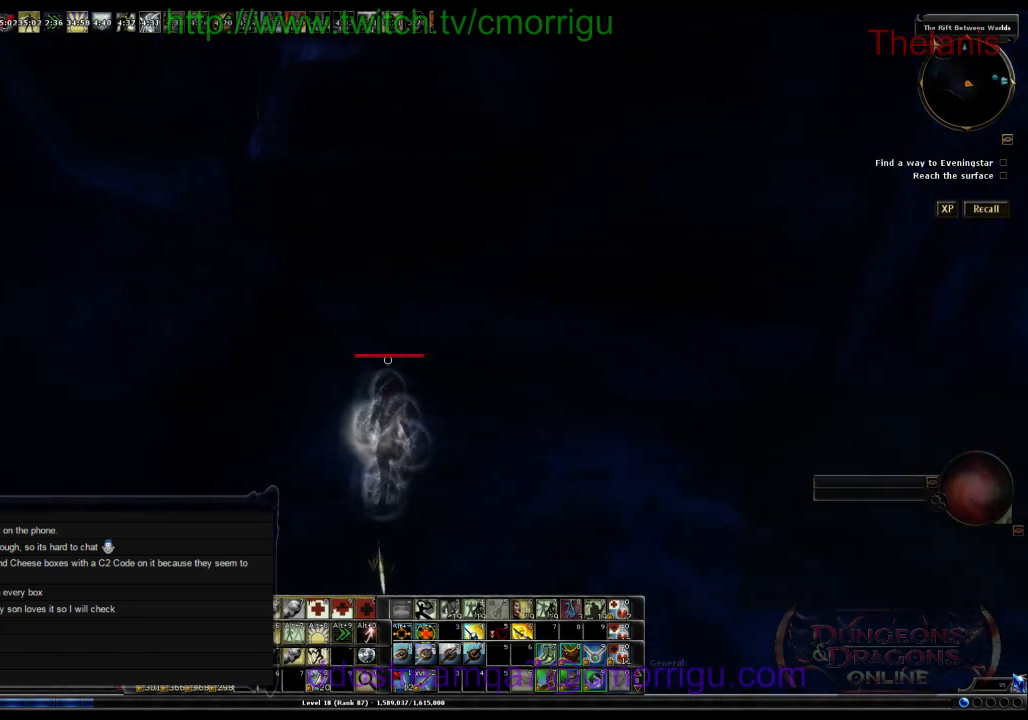
{"keys": ["w"], "events": []}
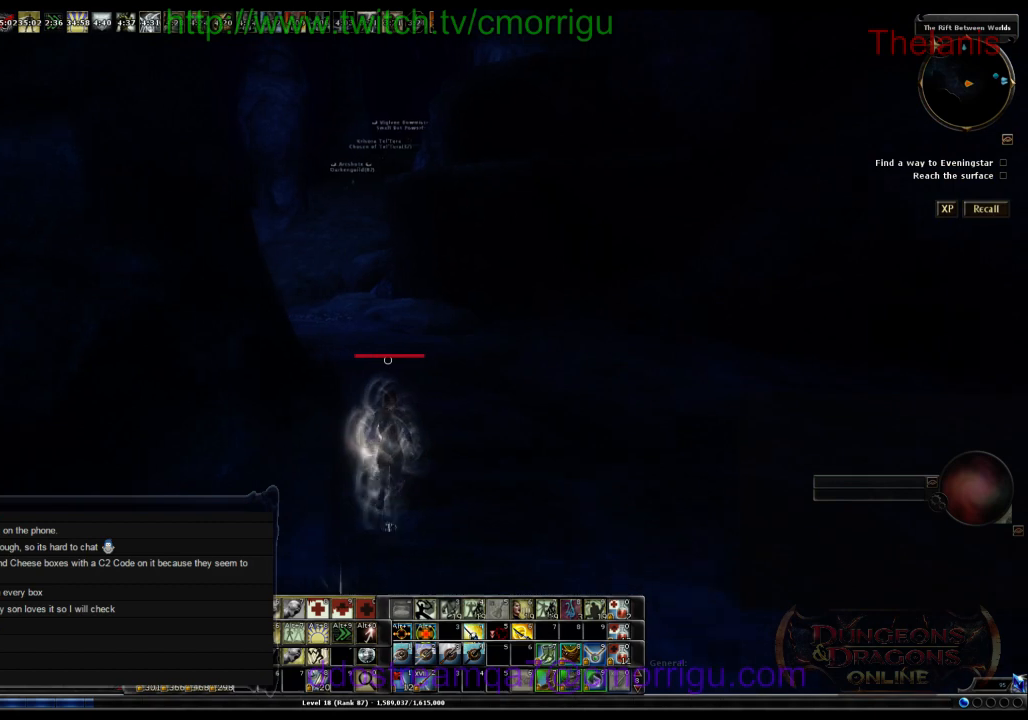
{"keys": ["w"], "events": []}
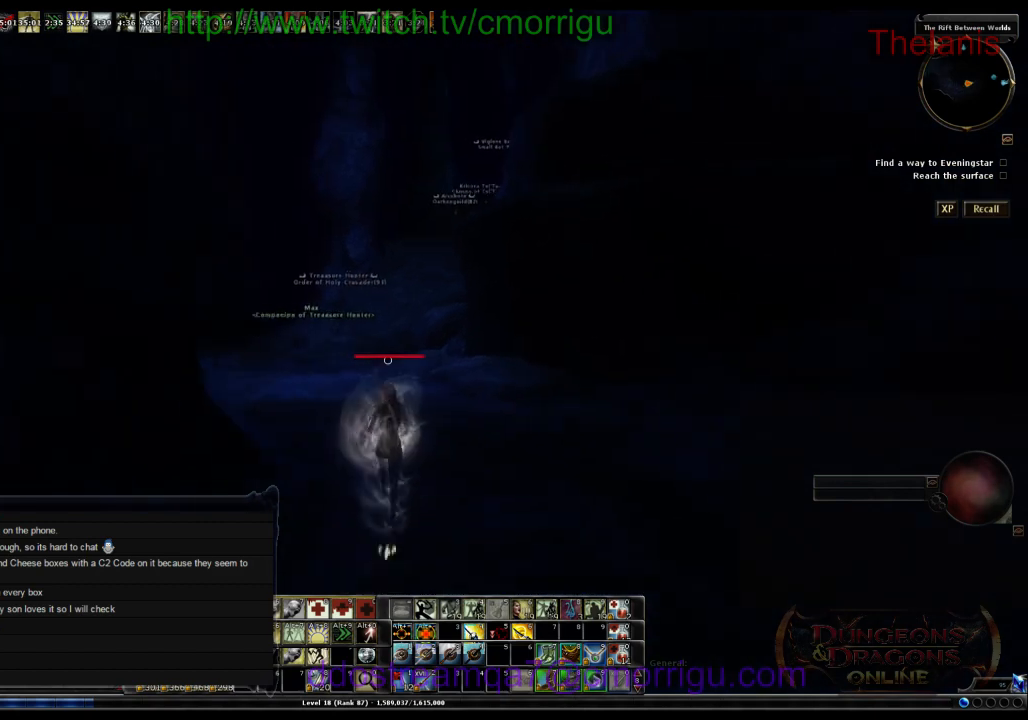
{"keys": ["w"], "events": []}
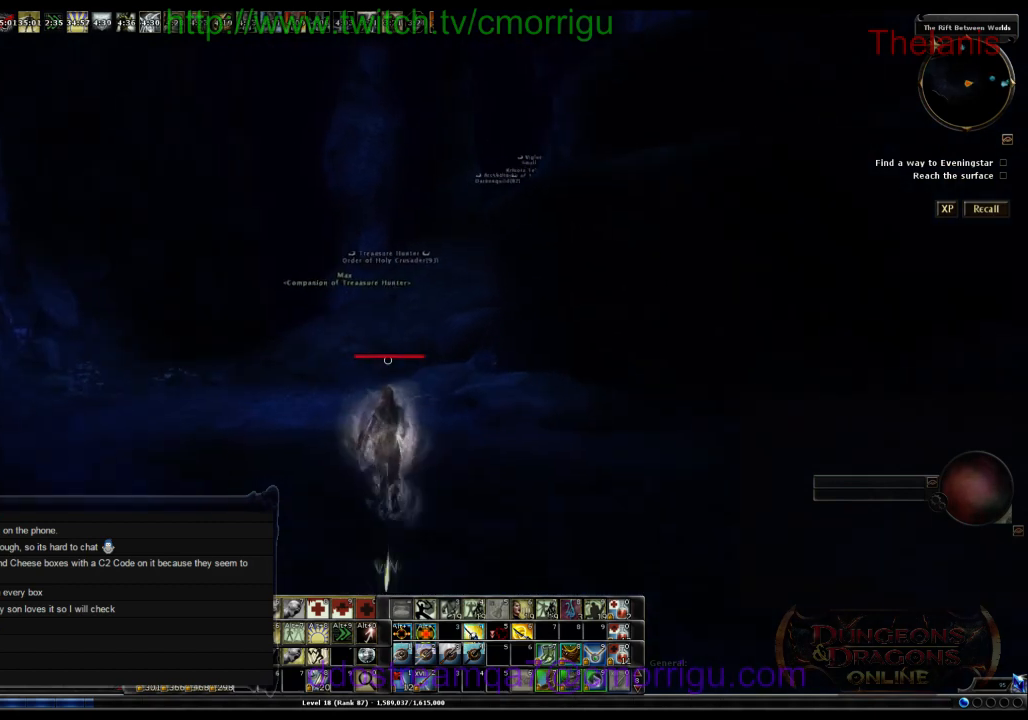
{"keys": ["w"], "events": []}
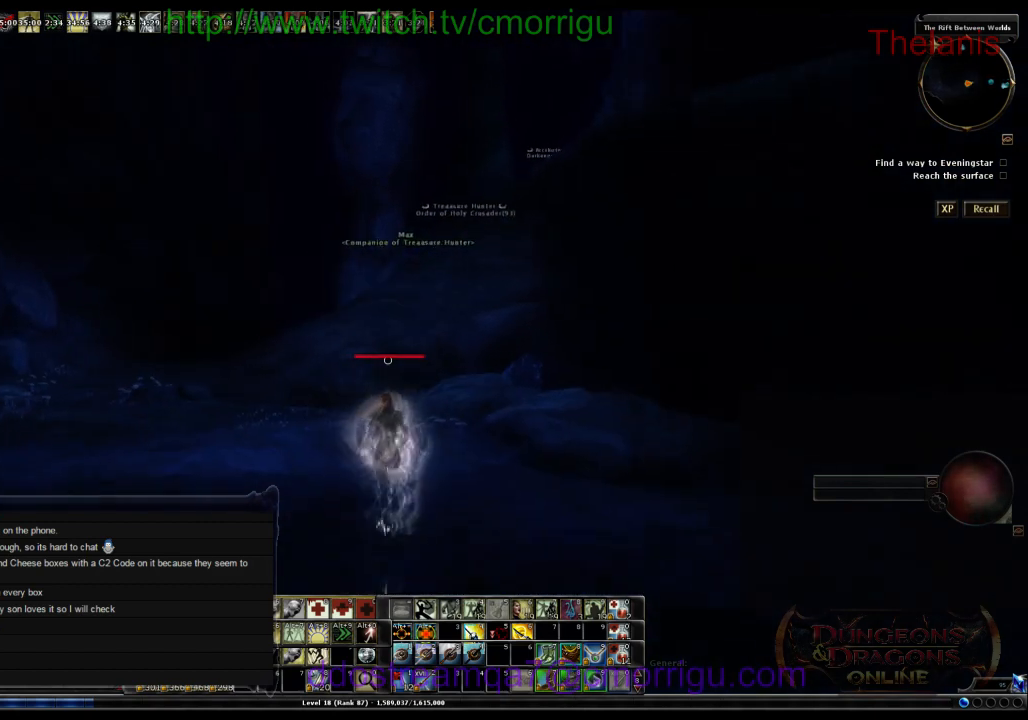
{"keys": ["w"], "events": []}
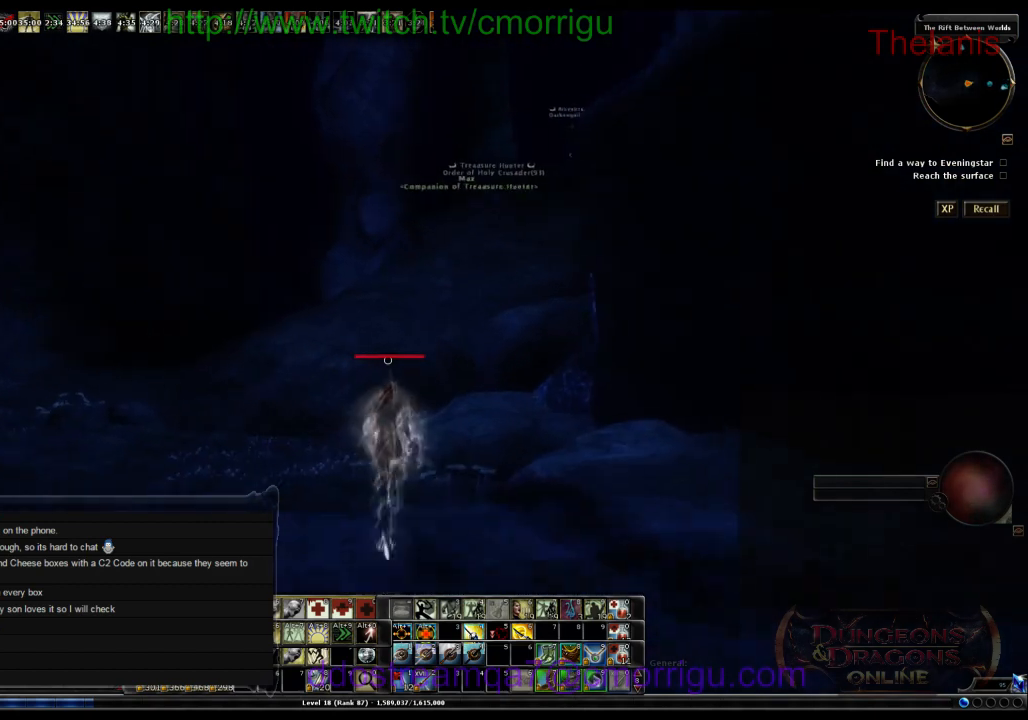
{"keys": ["w"], "events": [[300, "space", "down"], [467, "space", "up"]]}
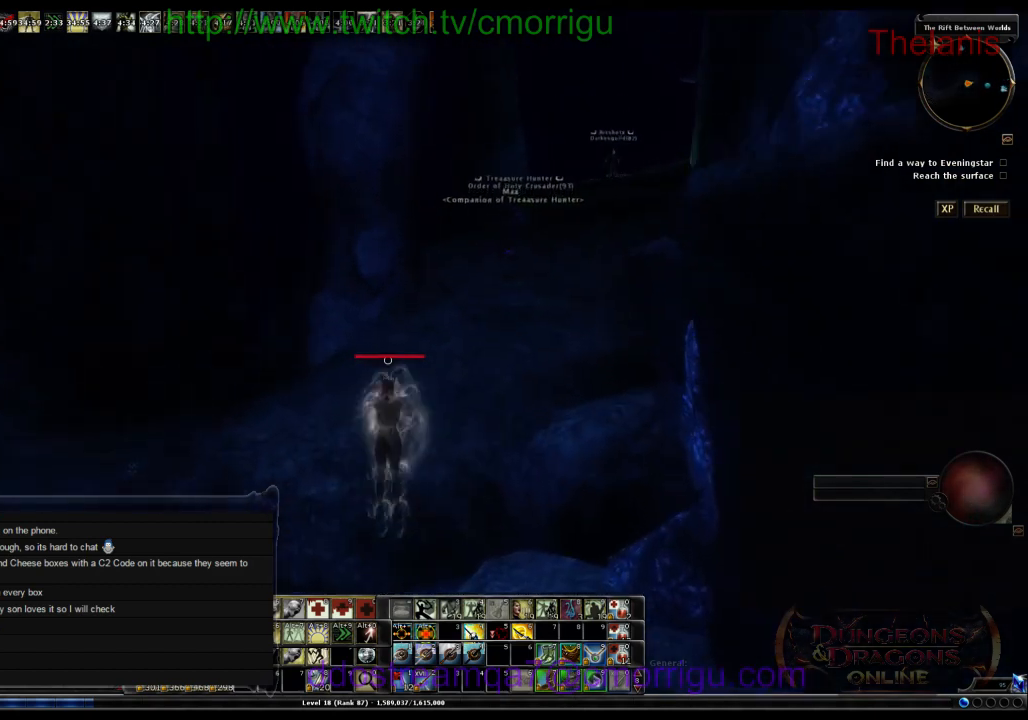
{"keys": ["w"], "events": []}
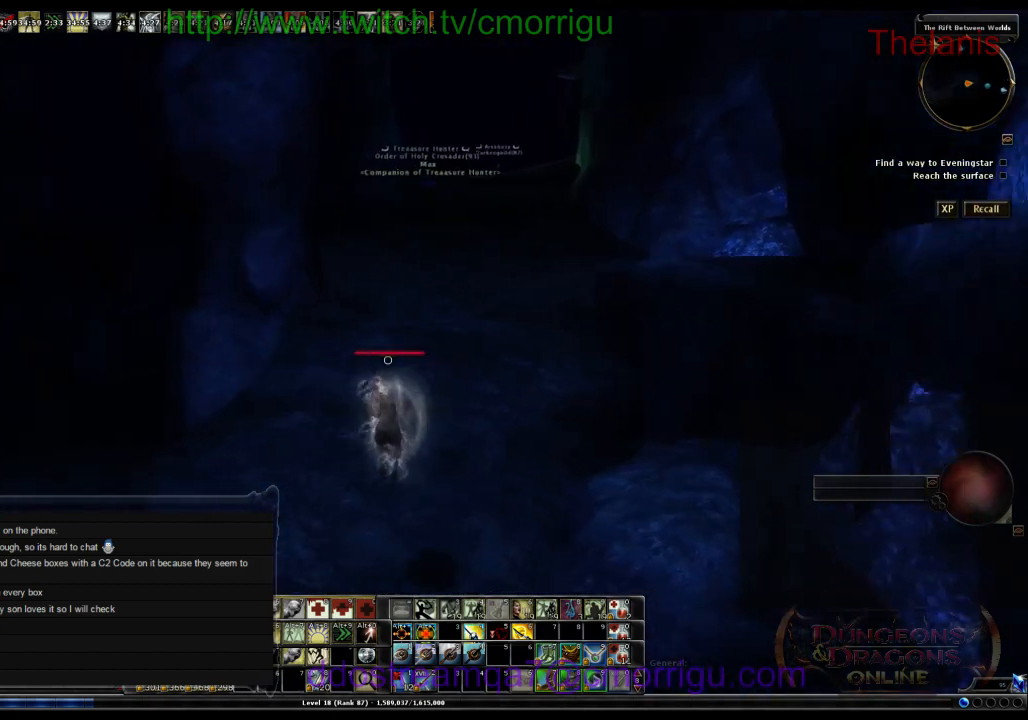
{"keys": ["w"], "events": []}
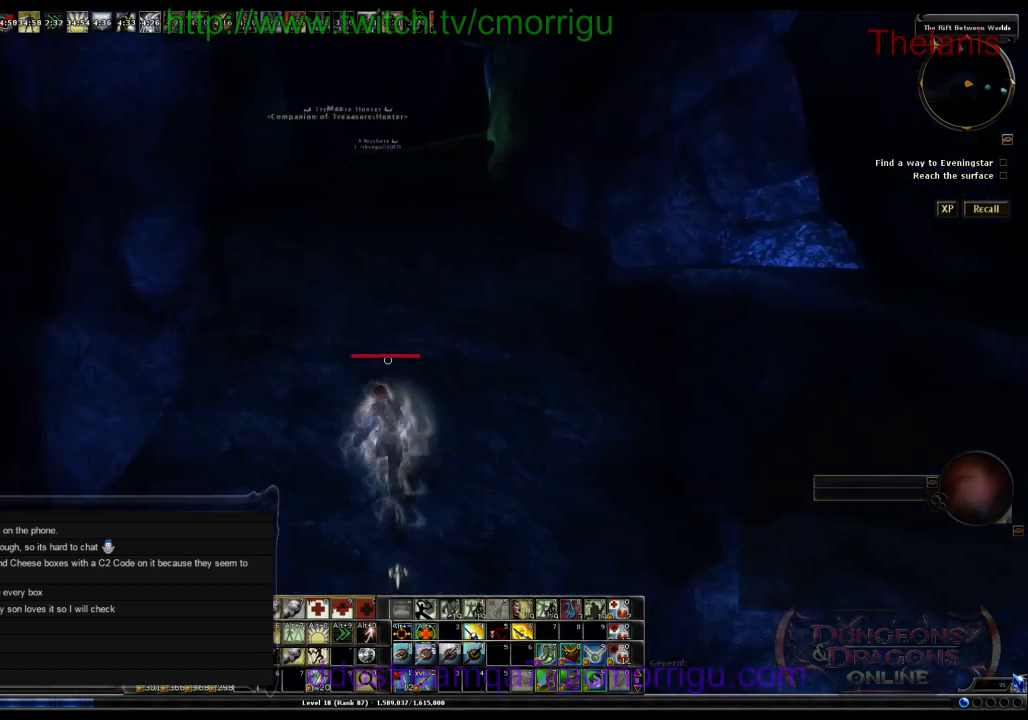
{"keys": ["w"], "events": []}
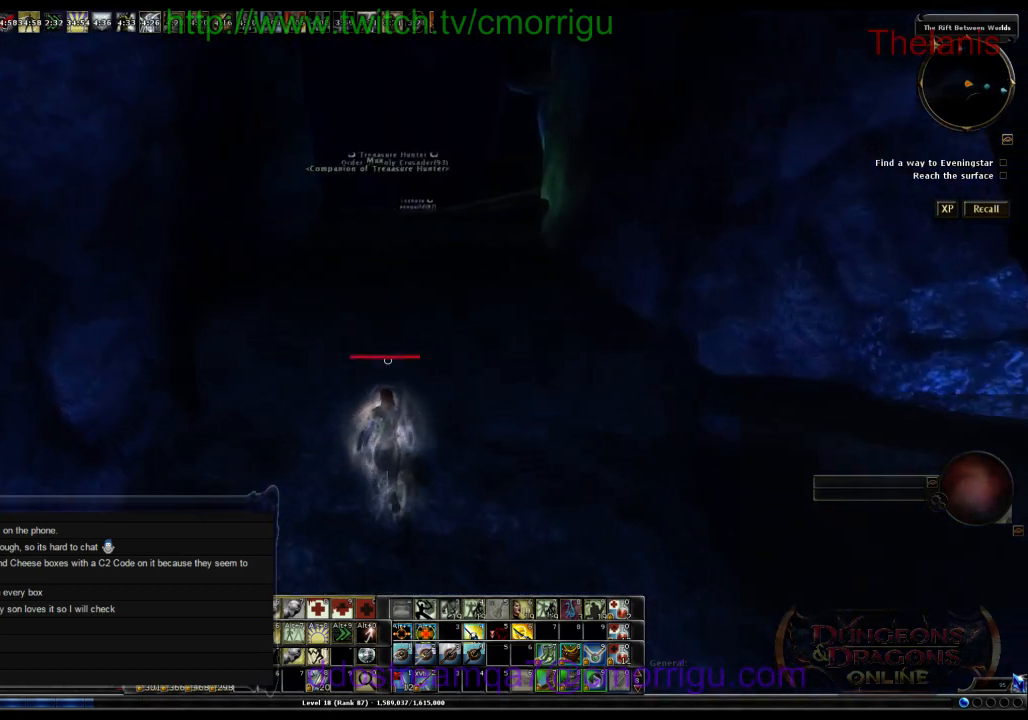
{"keys": ["w"], "events": []}
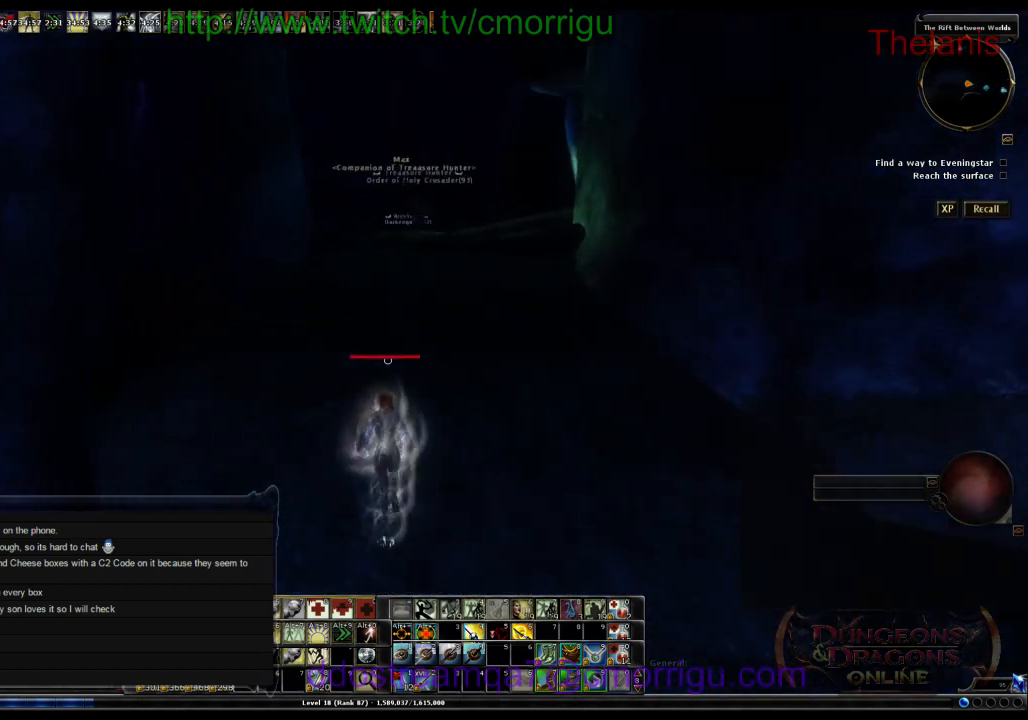
{"keys": ["w"], "events": []}
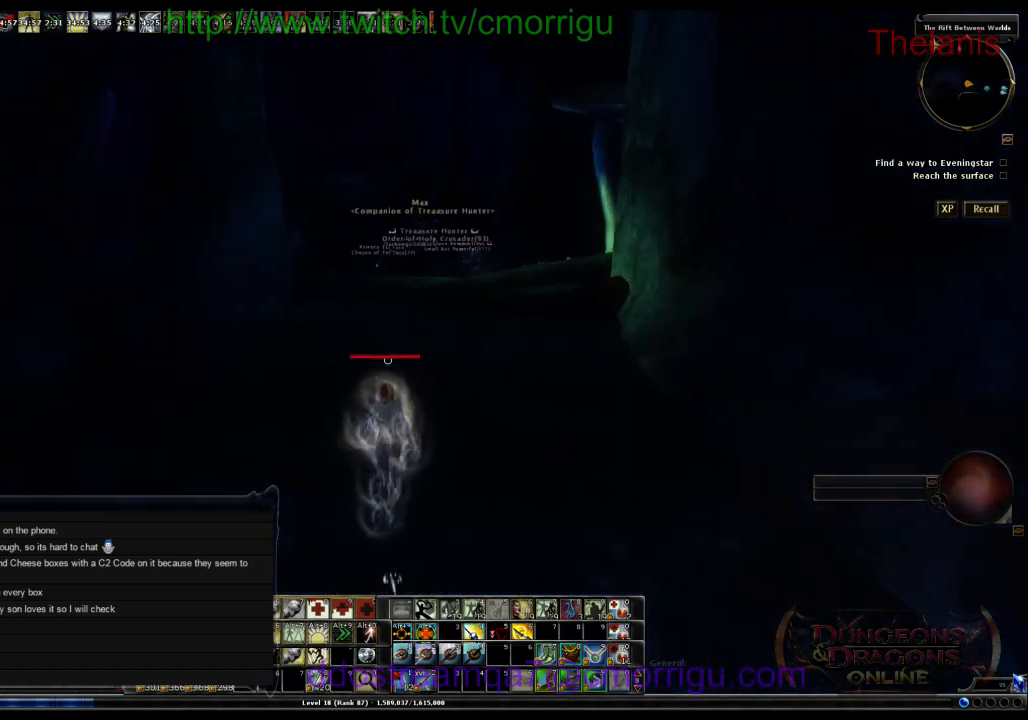
{"keys": ["w"], "events": []}
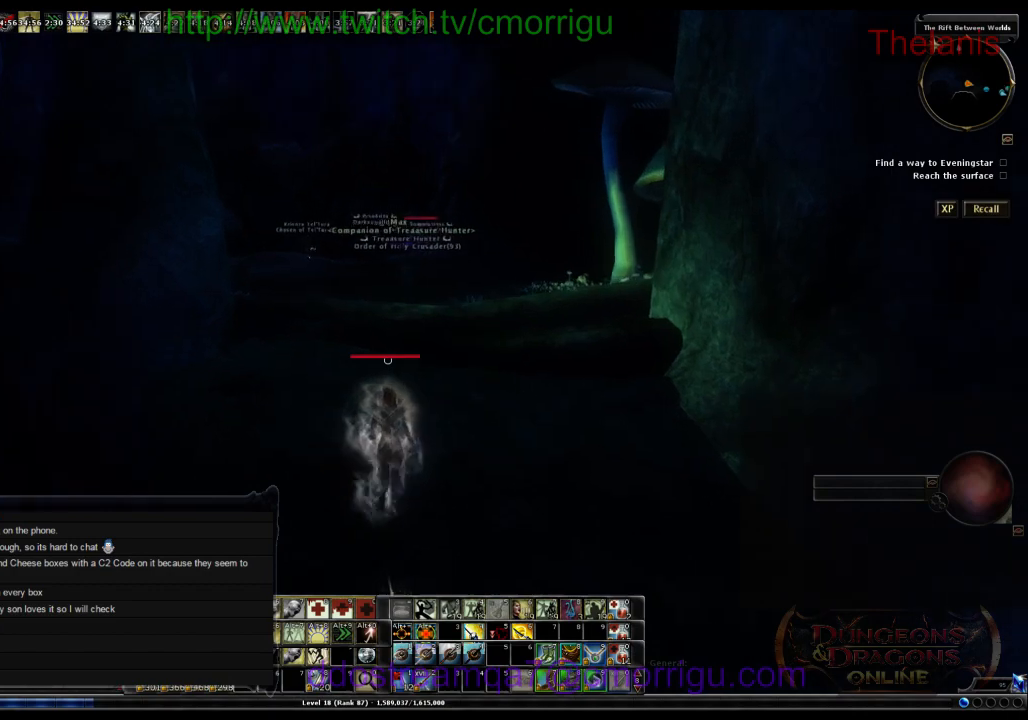
{"keys": ["w"], "events": [[100, "space", "down"], [300, "space", "up"]]}
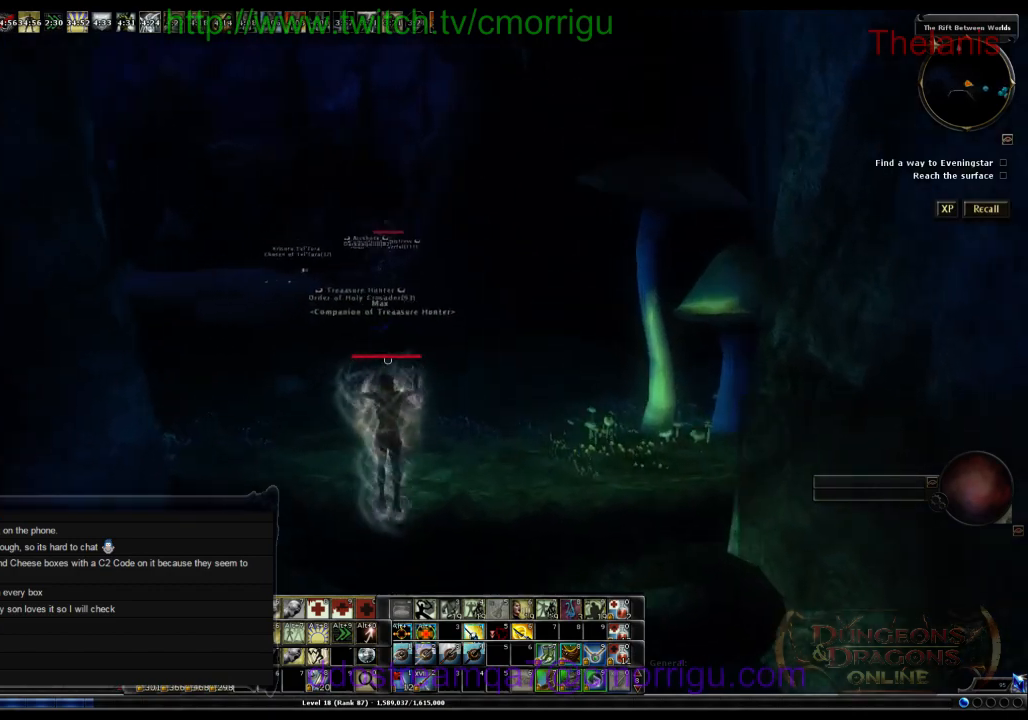
{"keys": ["w"], "events": []}
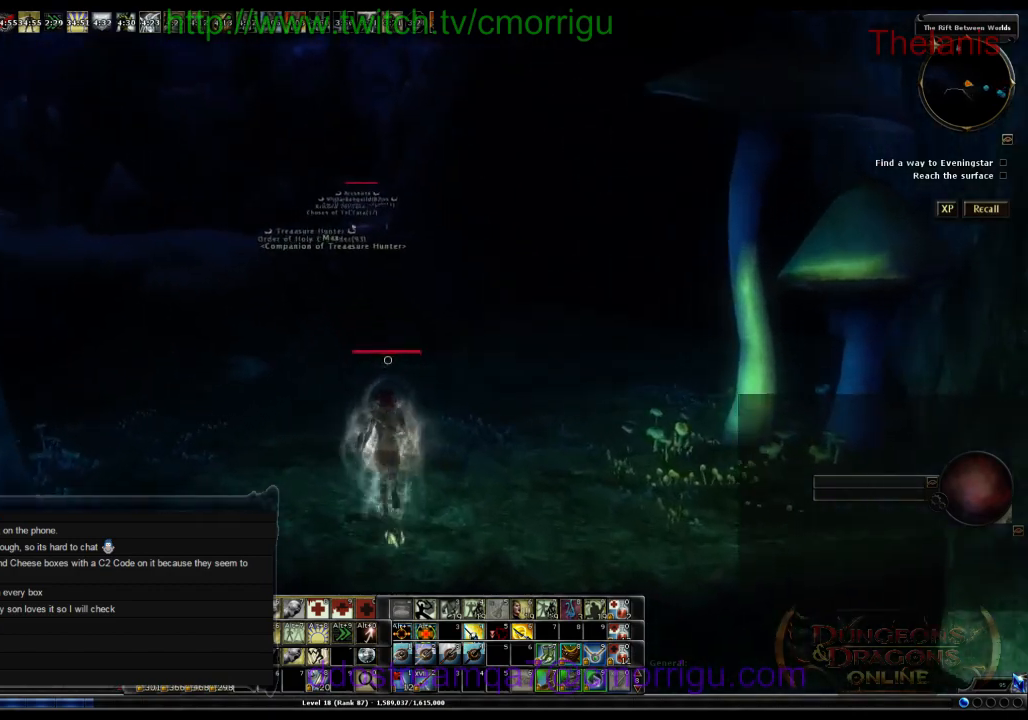
{"keys": ["w"], "events": []}
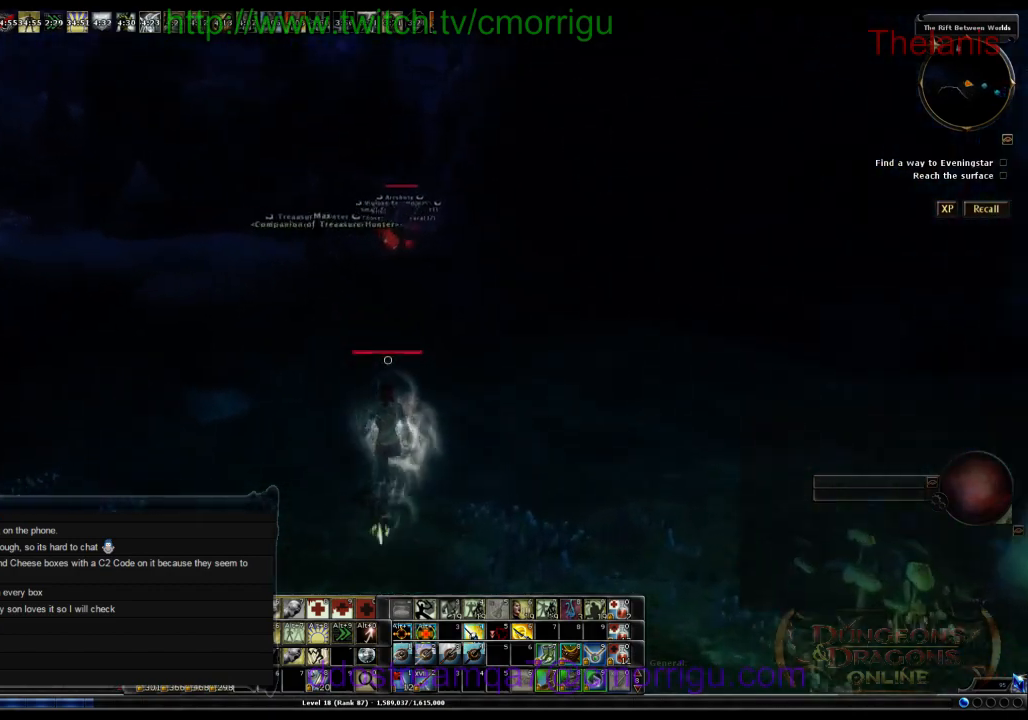
{"keys": ["w"], "events": []}
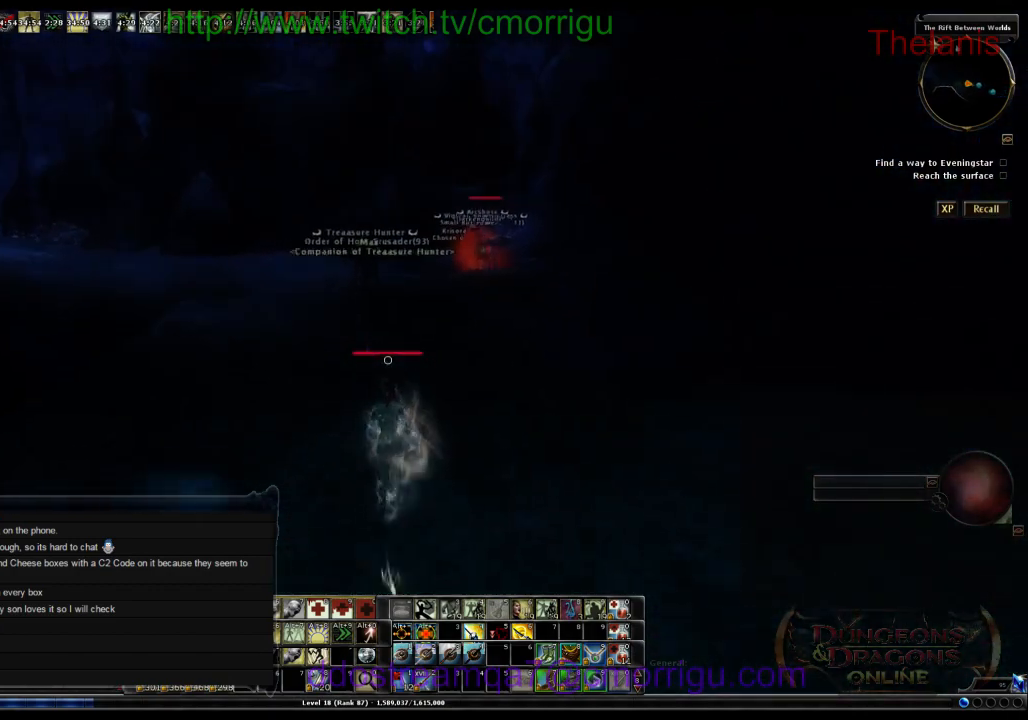
{"keys": ["w"], "events": []}
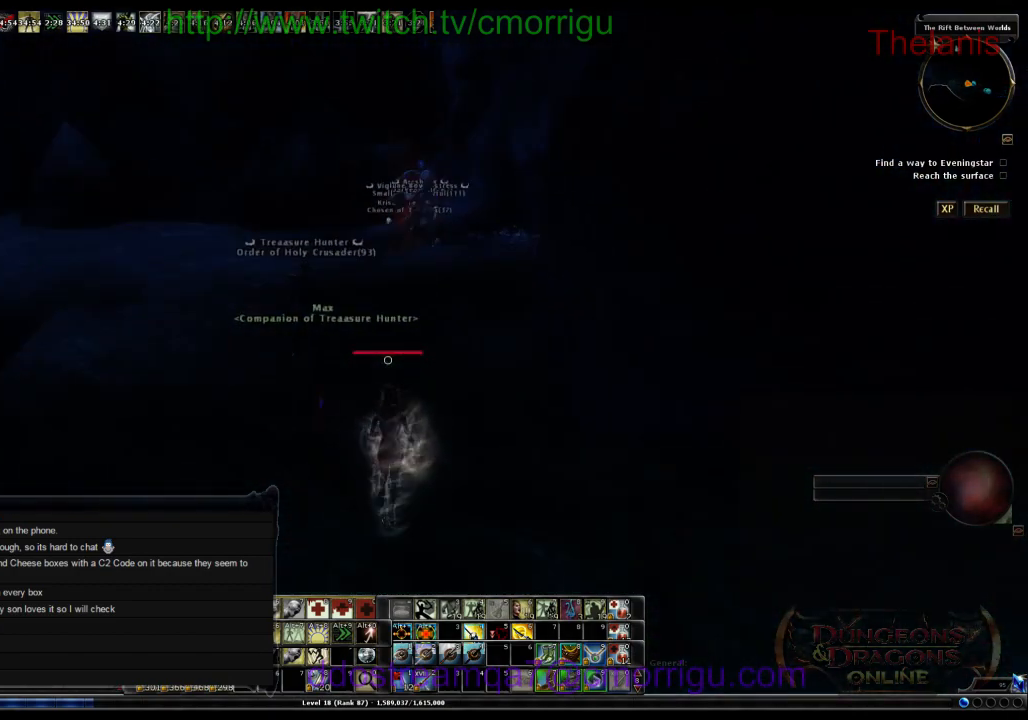
{"keys": ["w"], "events": []}